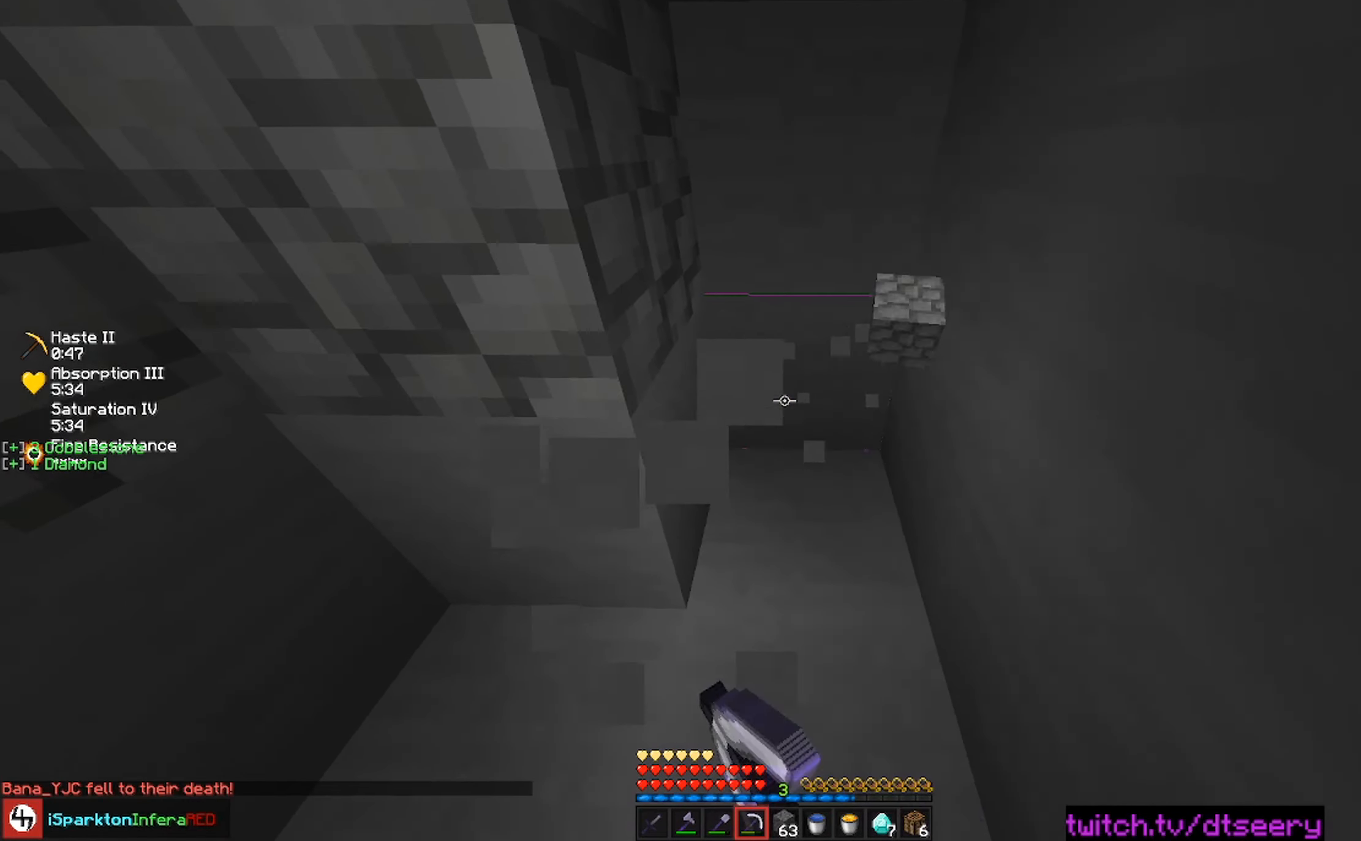
Gameplay with keyboard and mouse; each line is a JSON object with the keys and mouse buttons held at the frame after it. "events" lists presses ("down") and releases ("up") of "a", "d", "s", "space", "w", "mouse_left" and "mouse_right" between this image and that frame as [ms after this image, input, new state], when the widget could be followed in between. "mouse_left", "mouse_right" = the "left", "right" buttons of the "mouse" list. No other keys are recorded. Fast repeated clicks can show as one long hold. Mouse movement is not recorded.
{"keys": [], "mouse": [], "events": [[116, "w", "down"], [233, "d", "up"], [333, "mouse_left", "up"], [333, "mouse_right", "up"], [333, "w", "up"]]}
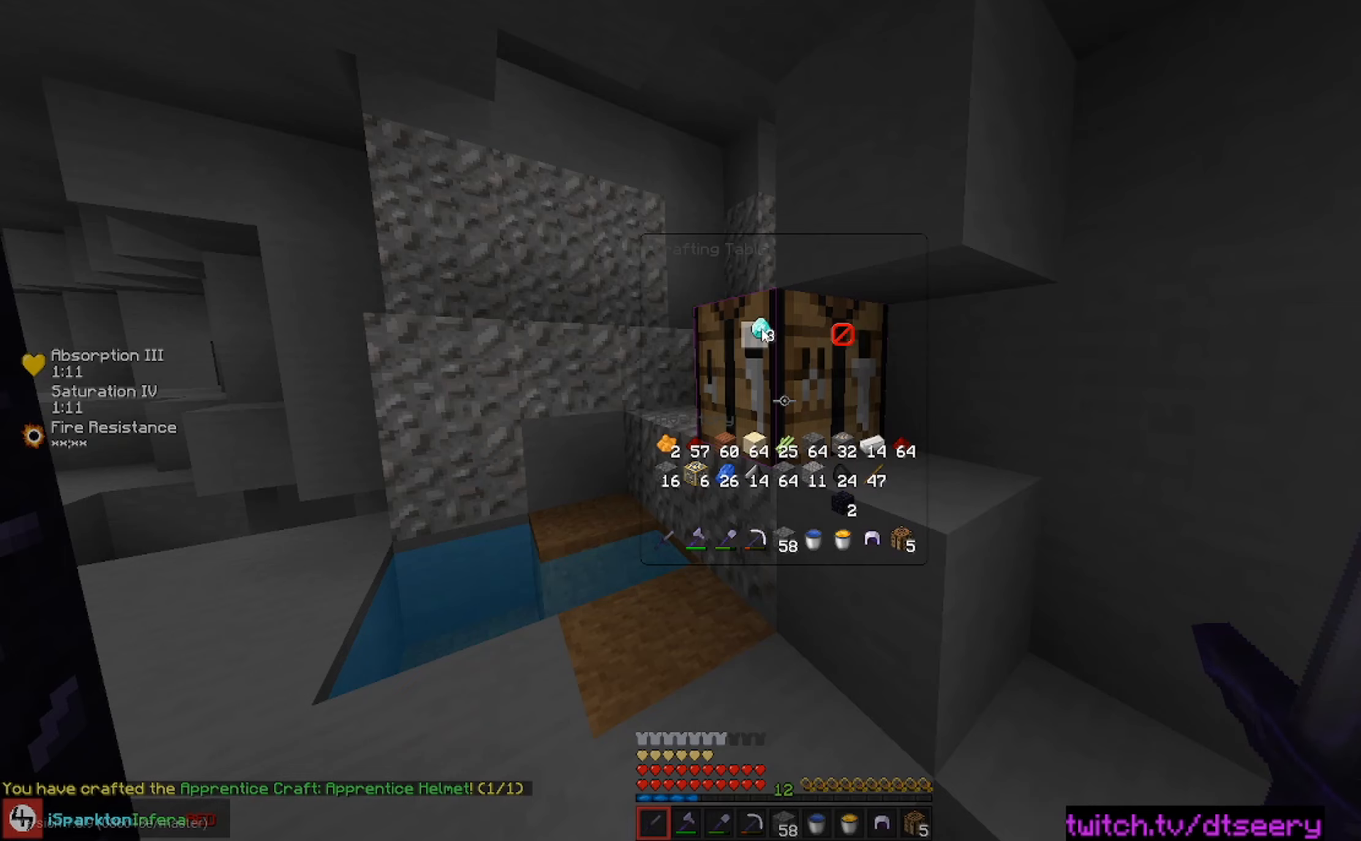
{"keys": [], "mouse": [], "events": []}
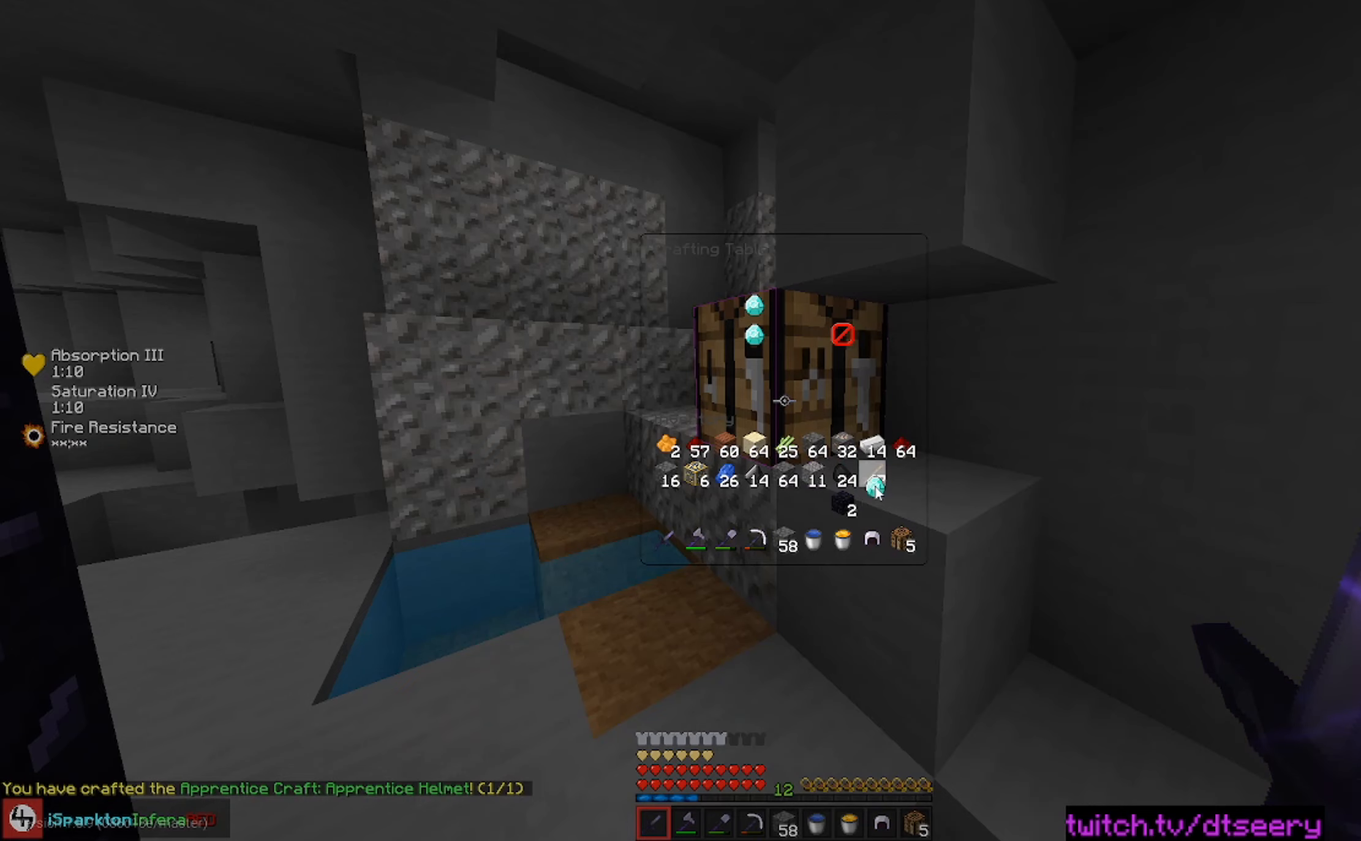
{"keys": [], "mouse": [], "events": []}
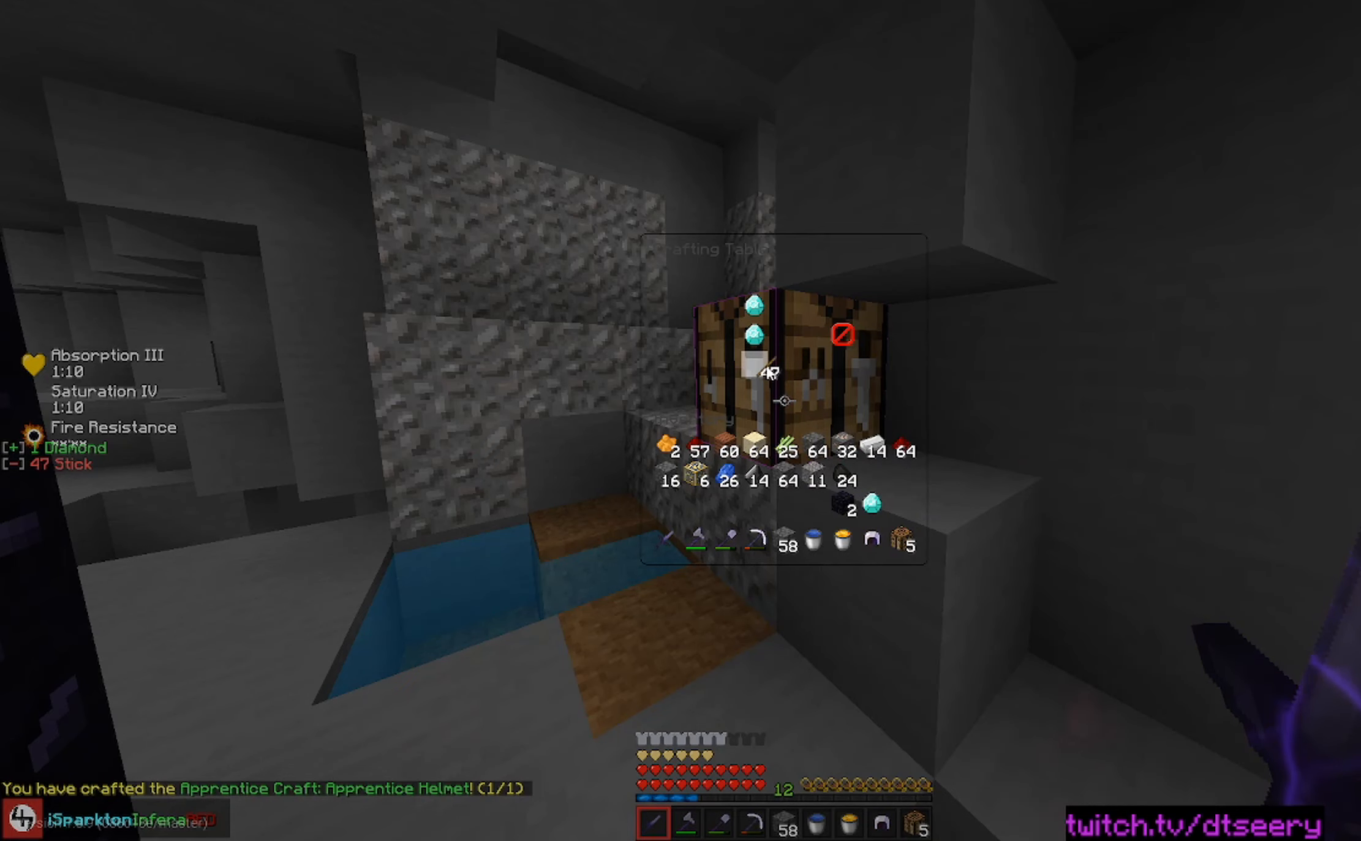
{"keys": [], "mouse": [], "events": []}
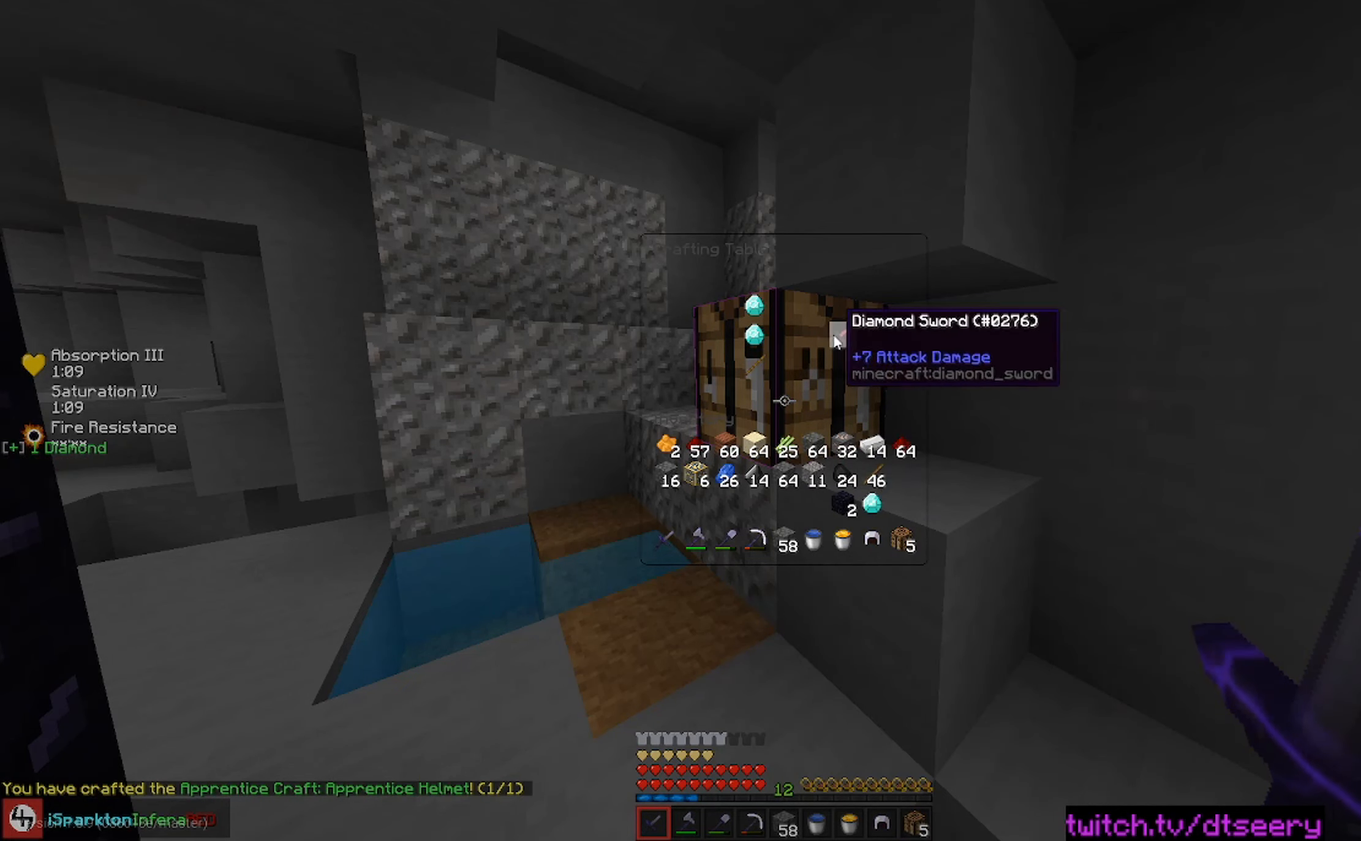
{"keys": [], "mouse": [], "events": []}
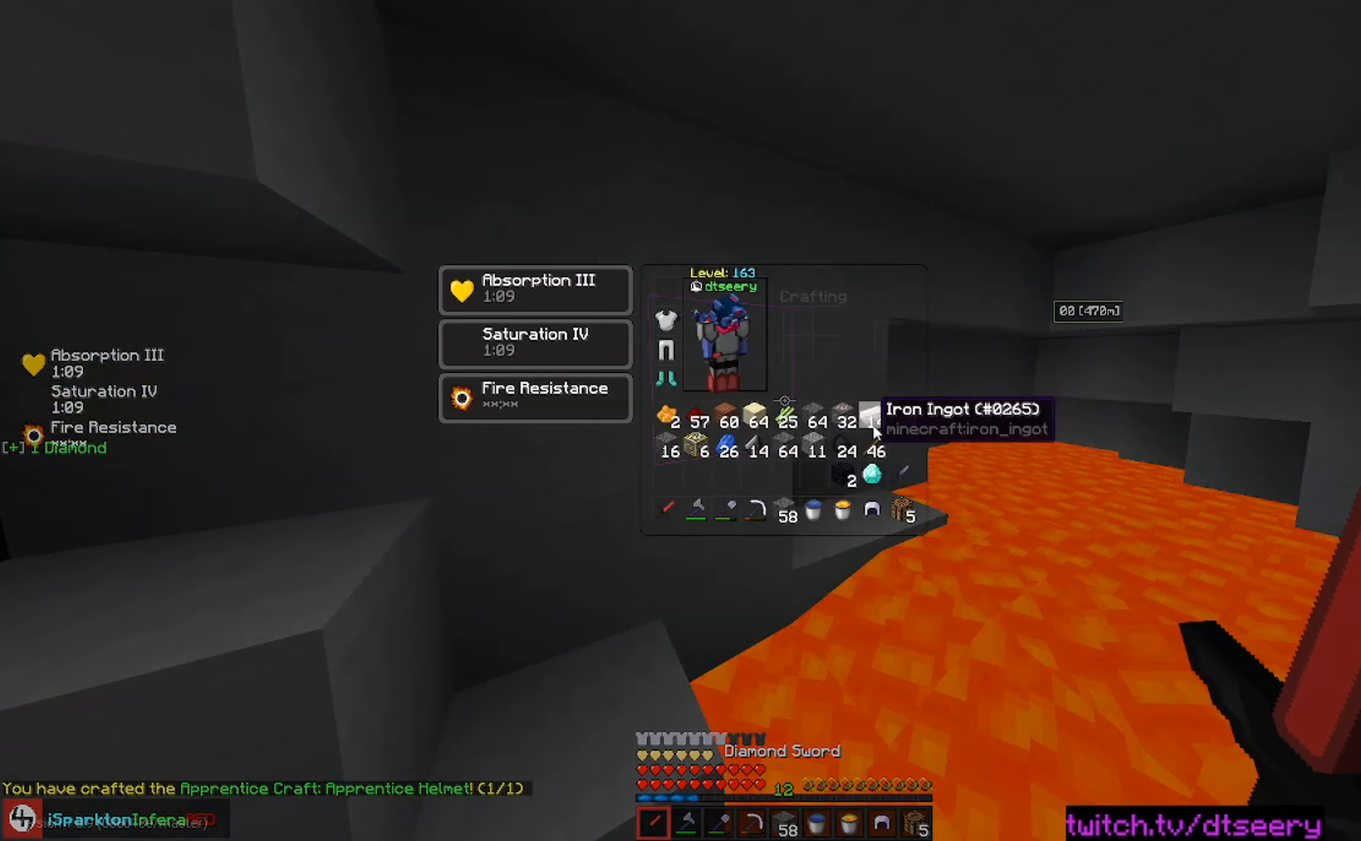
{"keys": [], "mouse": [], "events": []}
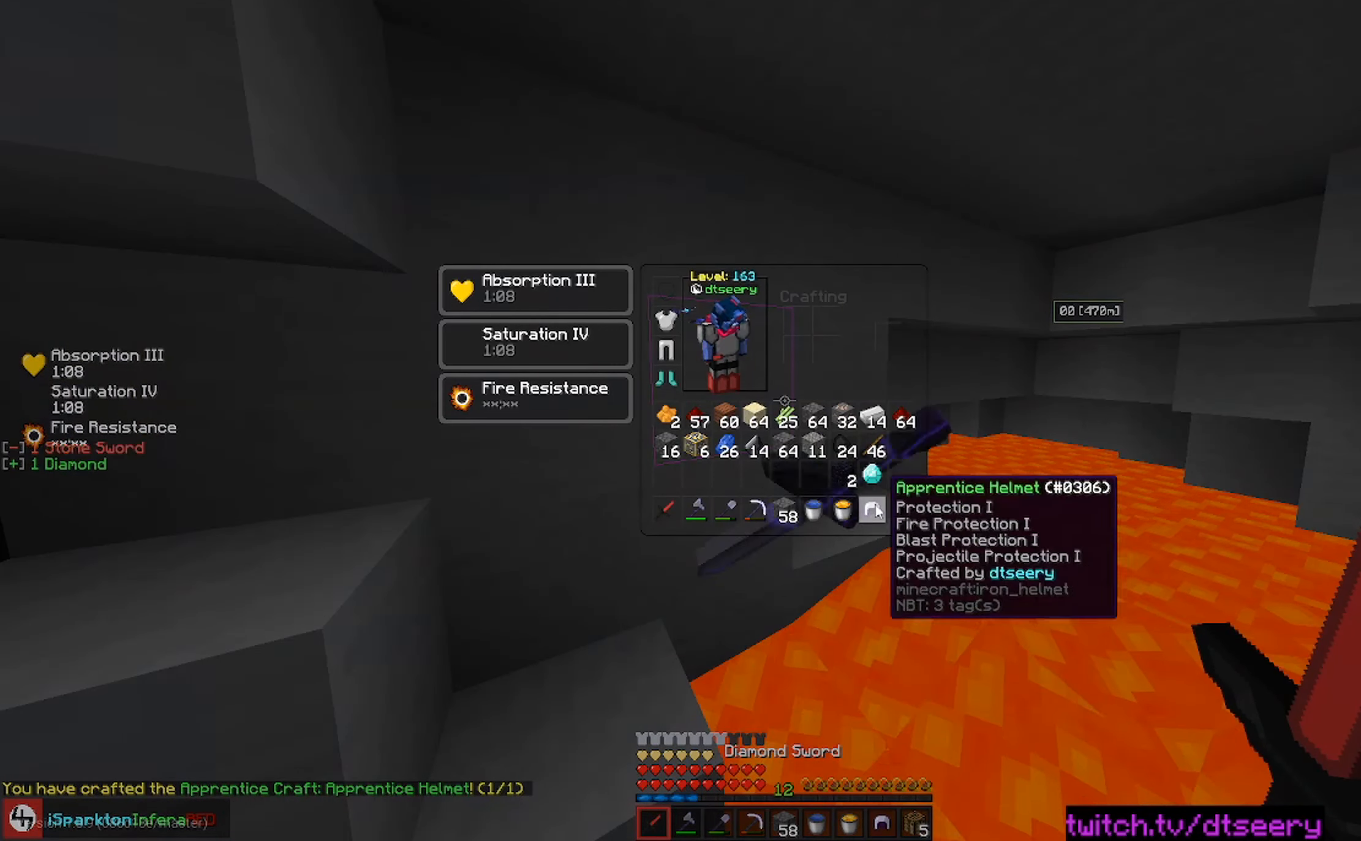
{"keys": [], "mouse": [], "events": []}
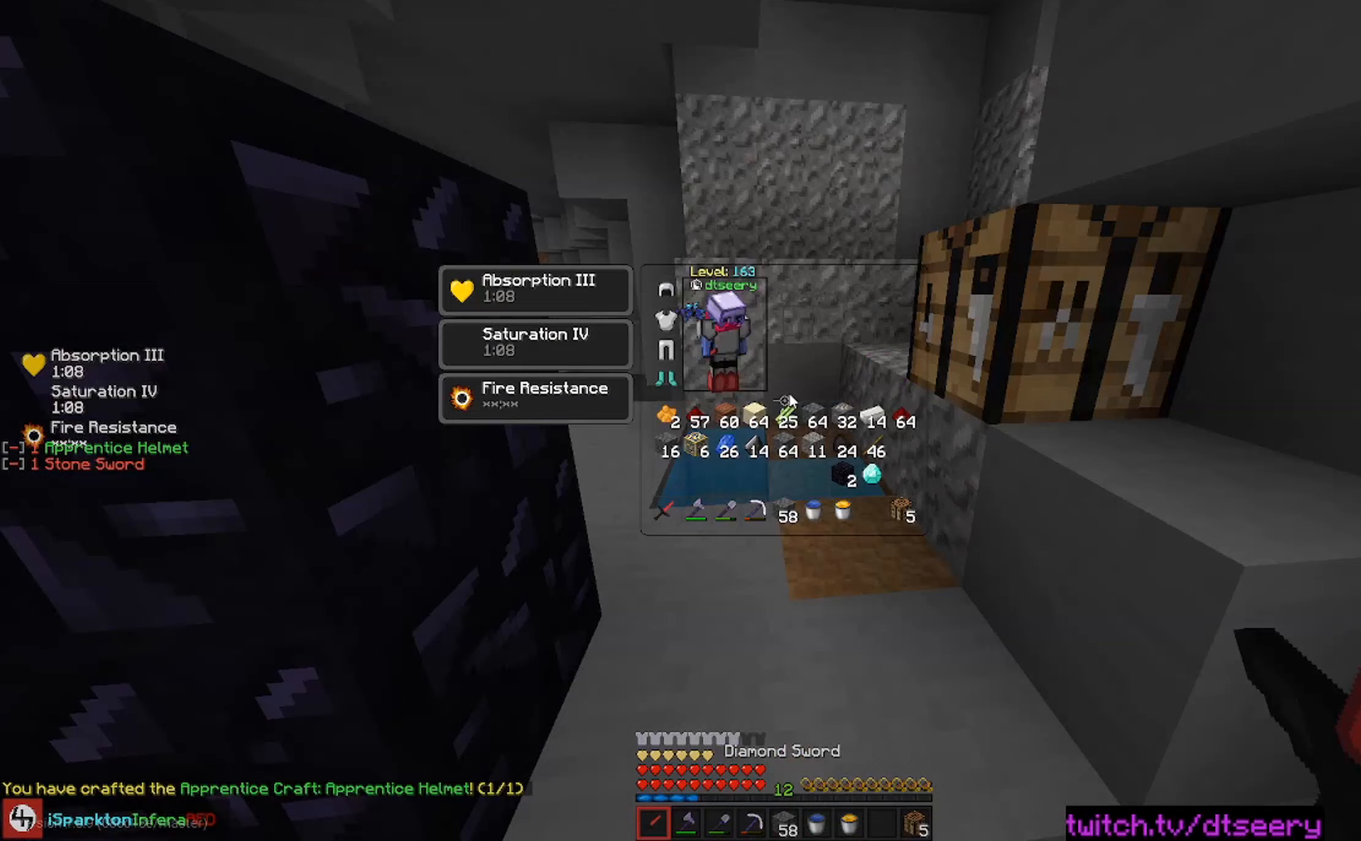
{"keys": ["w"], "mouse": [], "events": [[267, "mouse_right", "down"], [300, "w", "down"], [450, "mouse_right", "up"]]}
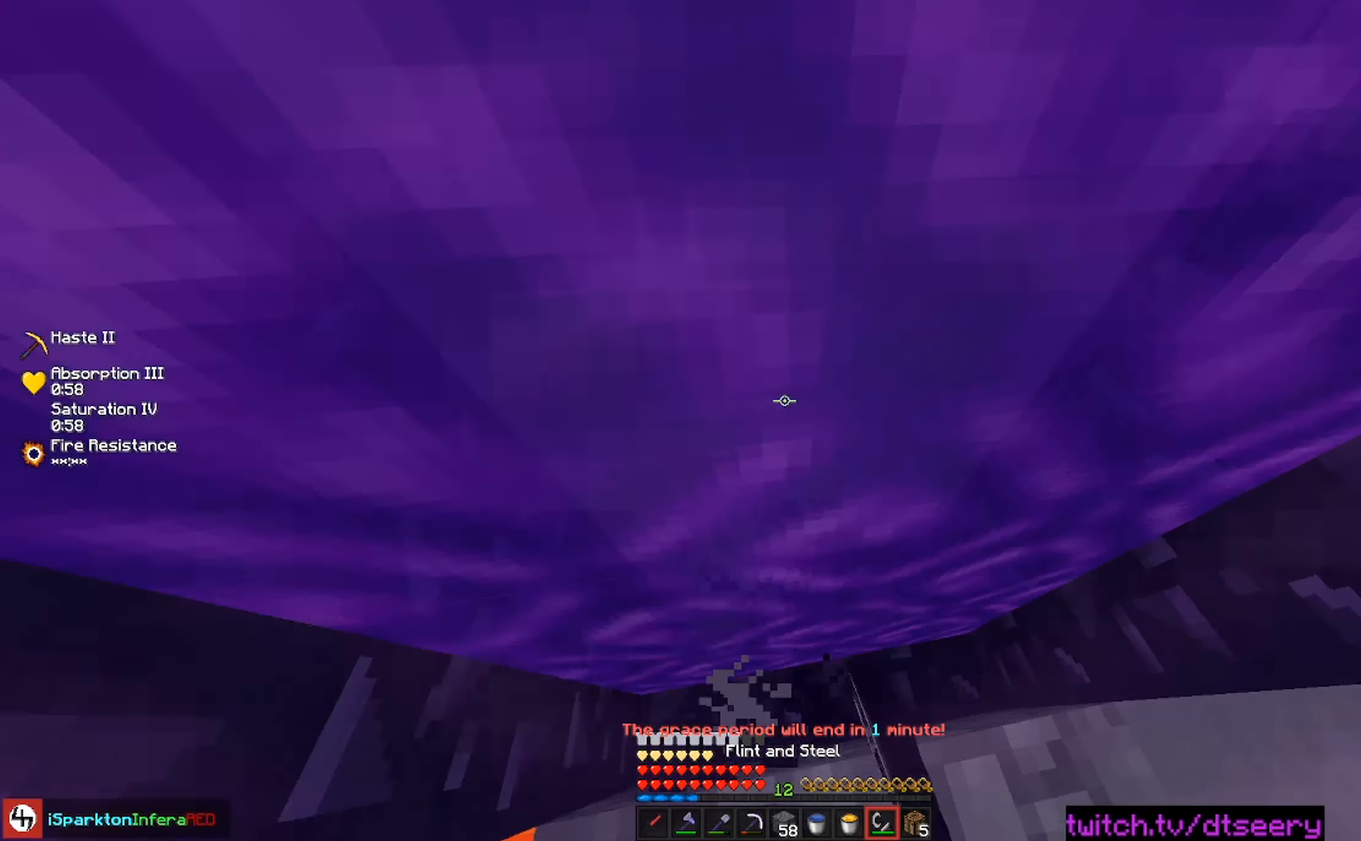
{"keys": ["a"], "mouse": ["right"], "events": [[33, "w", "up"], [150, "mouse_right", "down"], [417, "a", "down"]]}
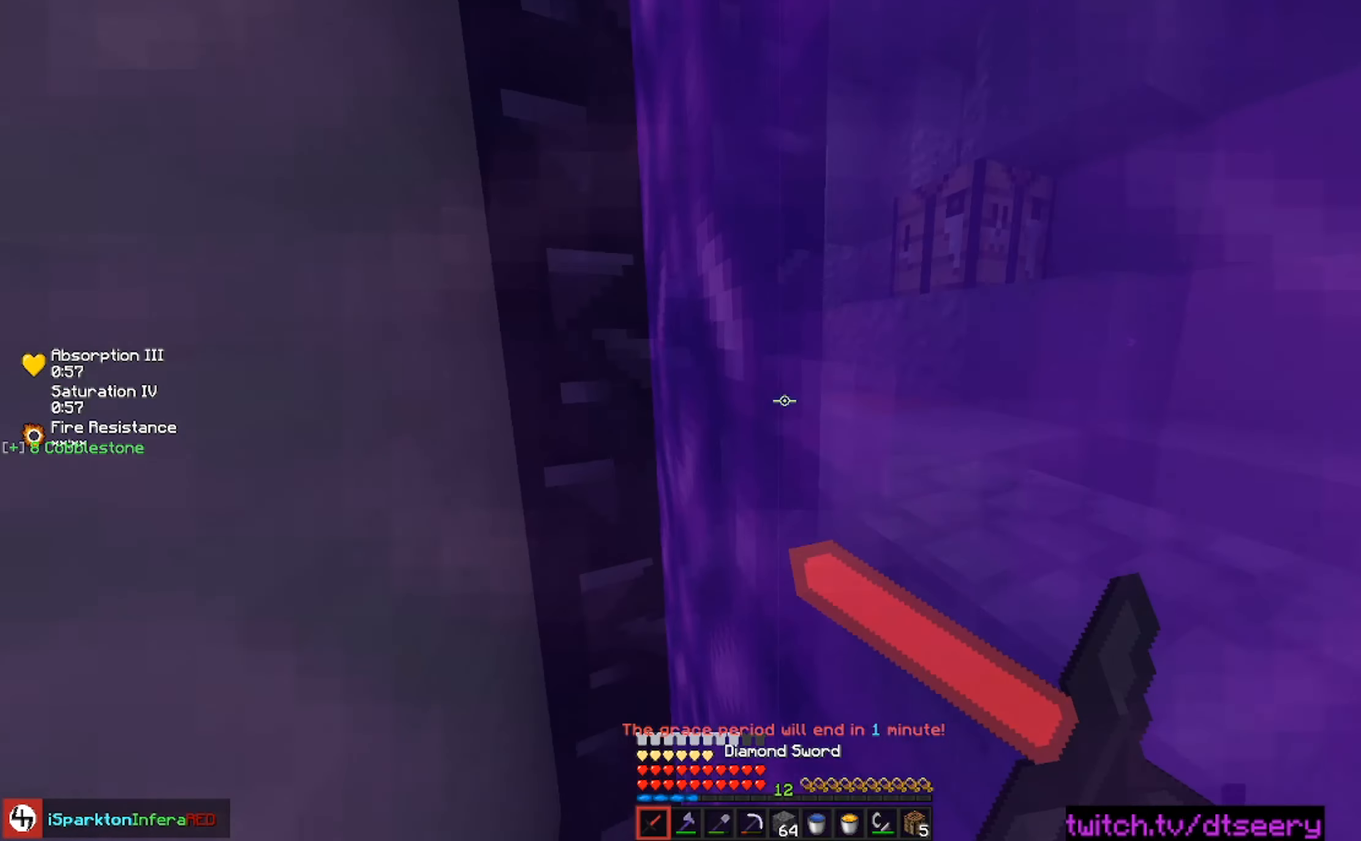
{"keys": [], "mouse": ["right"], "events": [[50, "s", "down"], [317, "a", "up"], [467, "s", "up"]]}
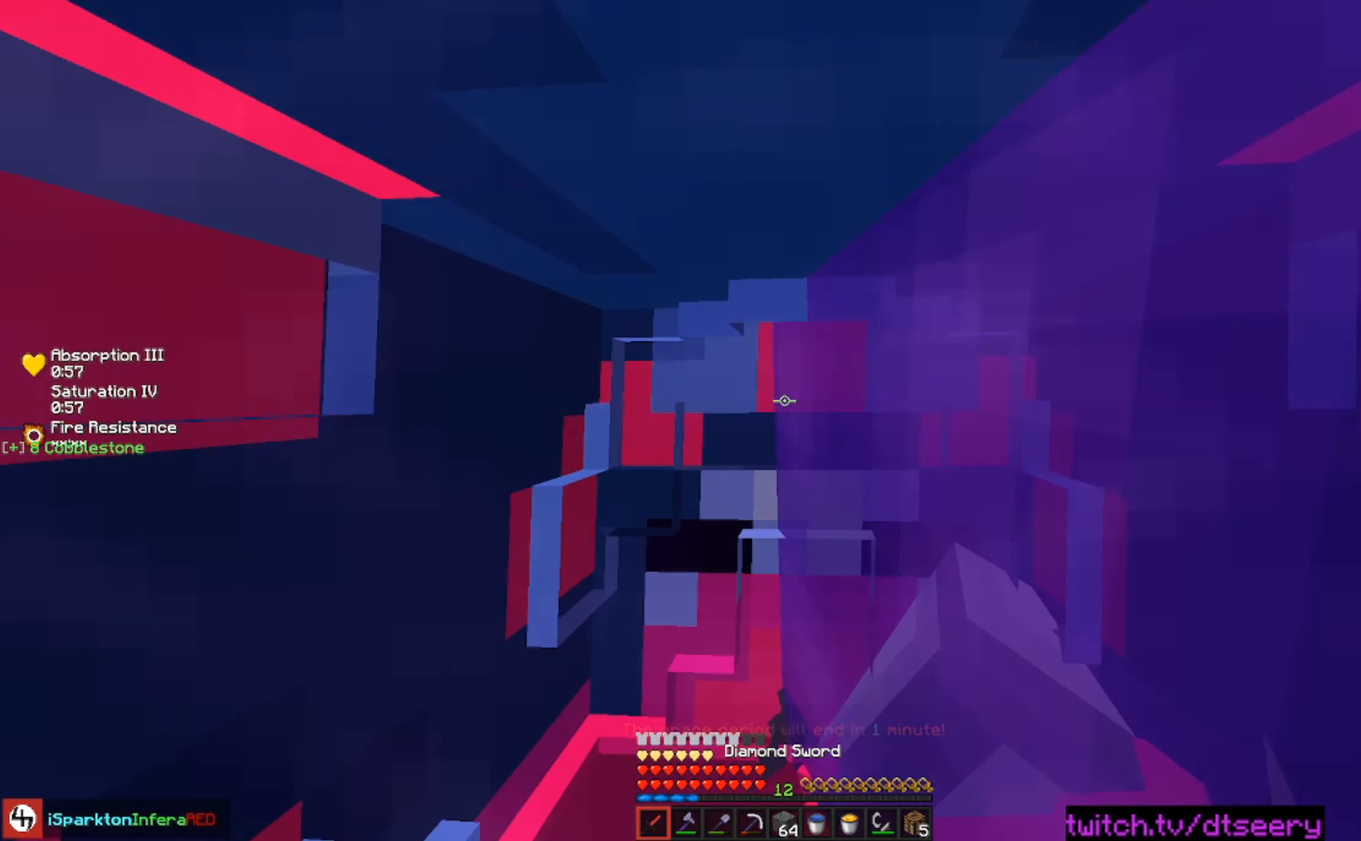
{"keys": [], "mouse": ["right"], "events": []}
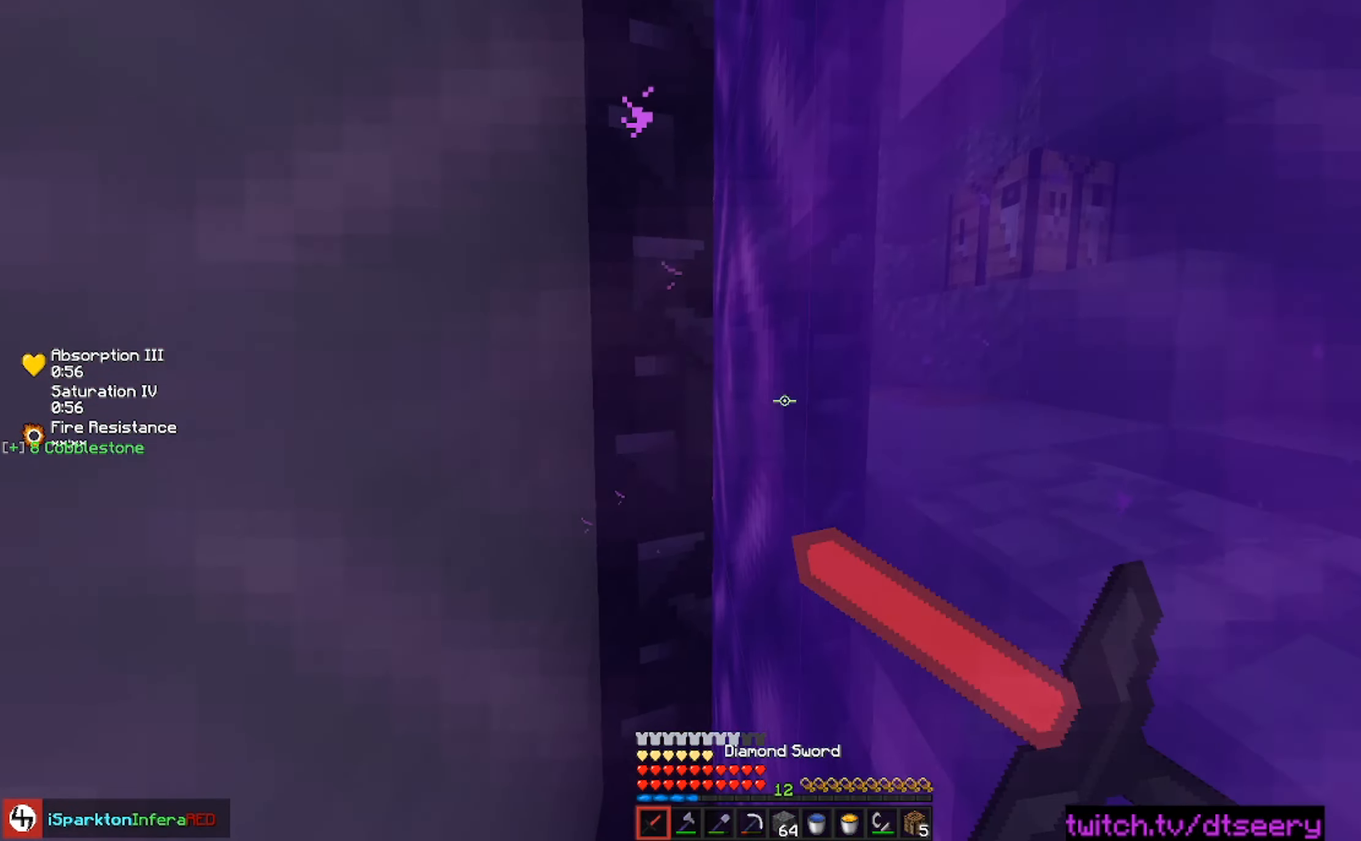
{"keys": [], "mouse": ["right"], "events": []}
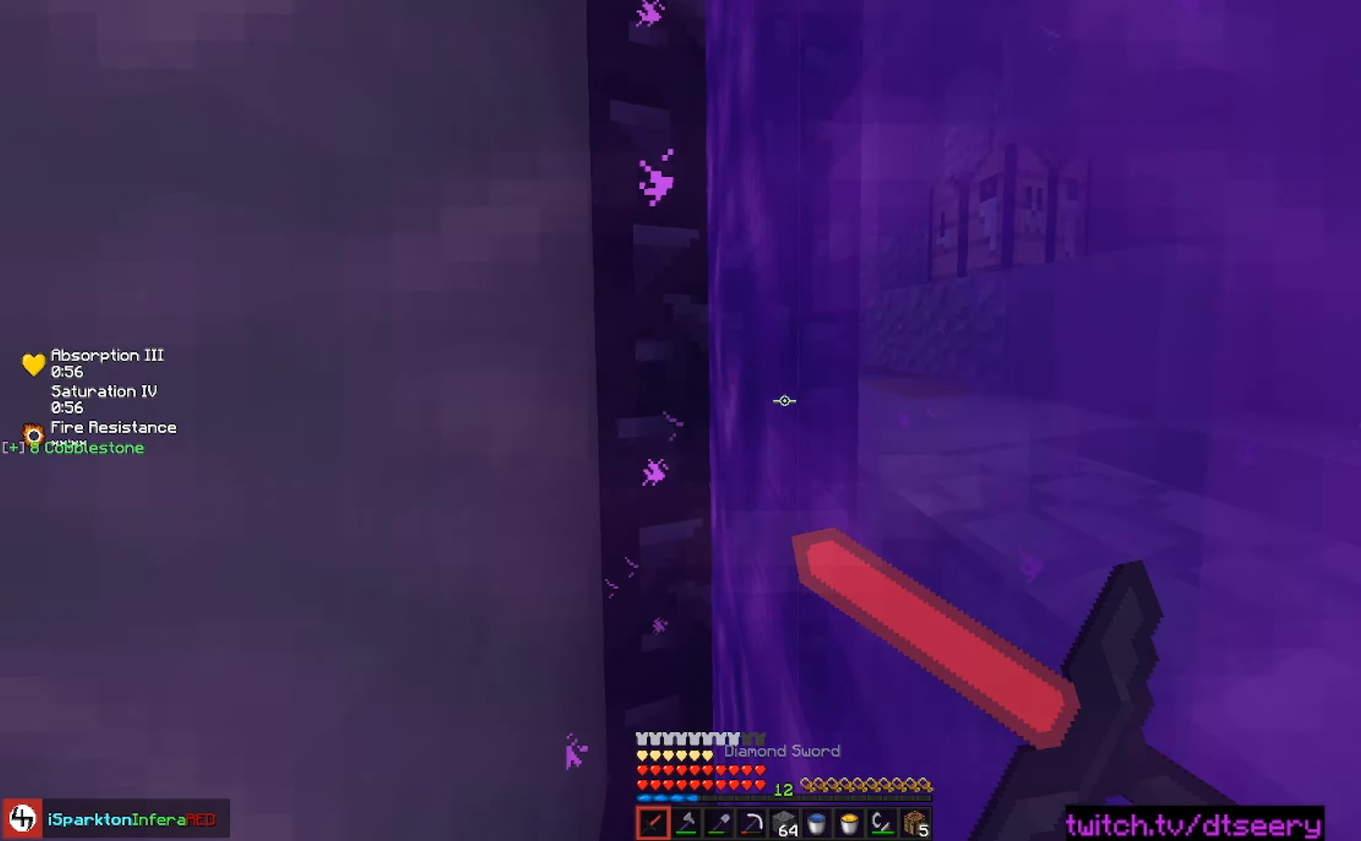
{"keys": [], "mouse": ["right"], "events": [[250, "w", "down"], [367, "w", "up"]]}
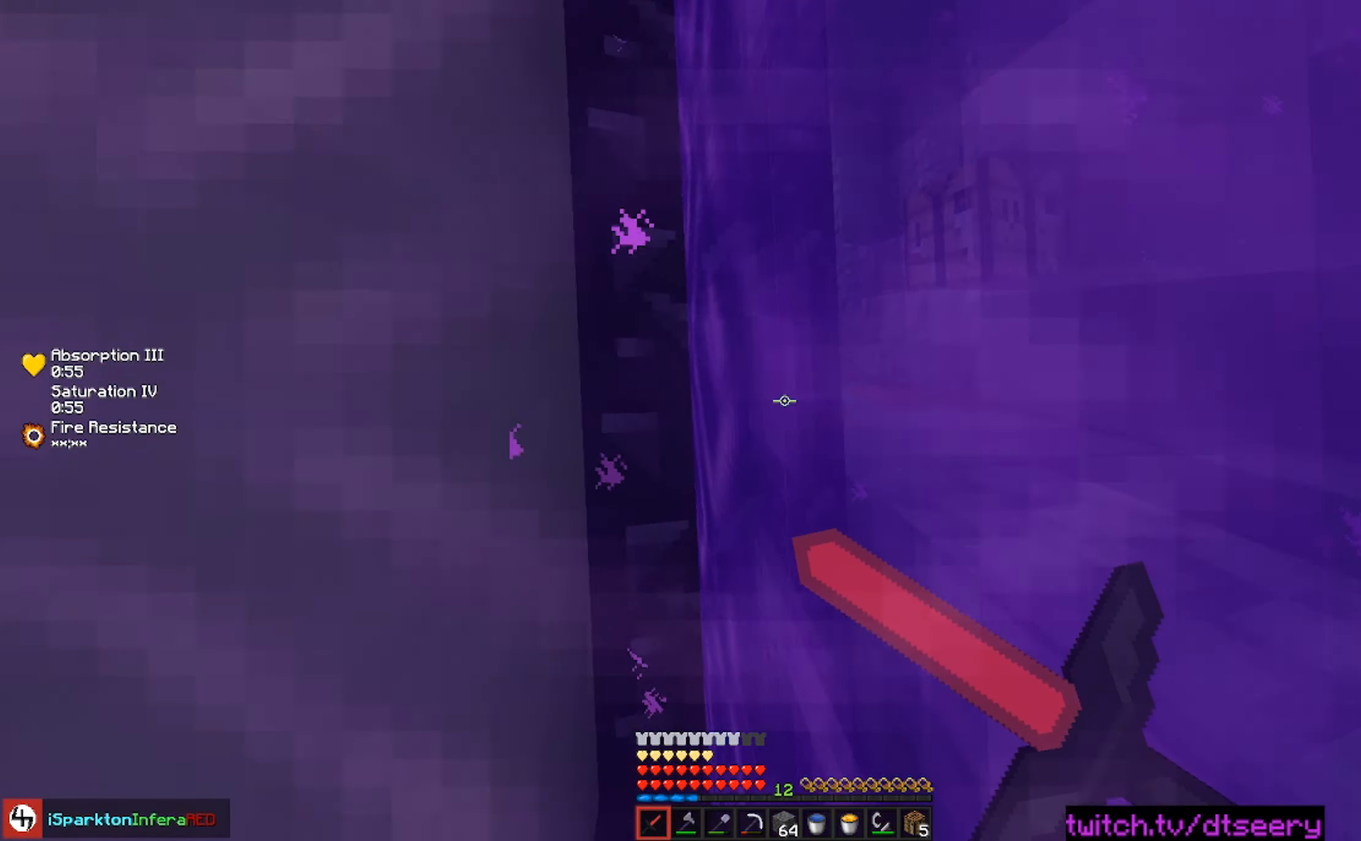
{"keys": [], "mouse": ["right"], "events": []}
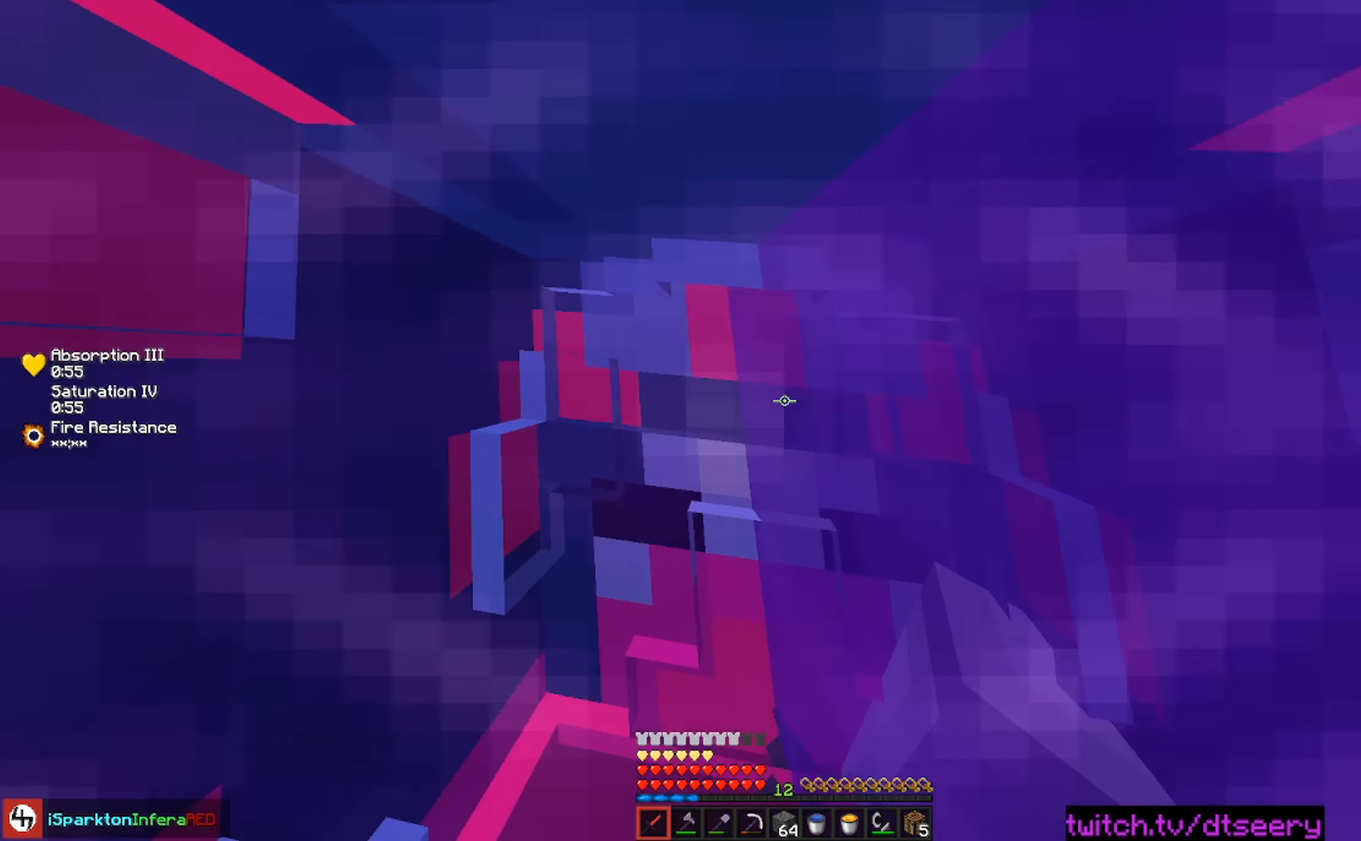
{"keys": [], "mouse": ["right"], "events": []}
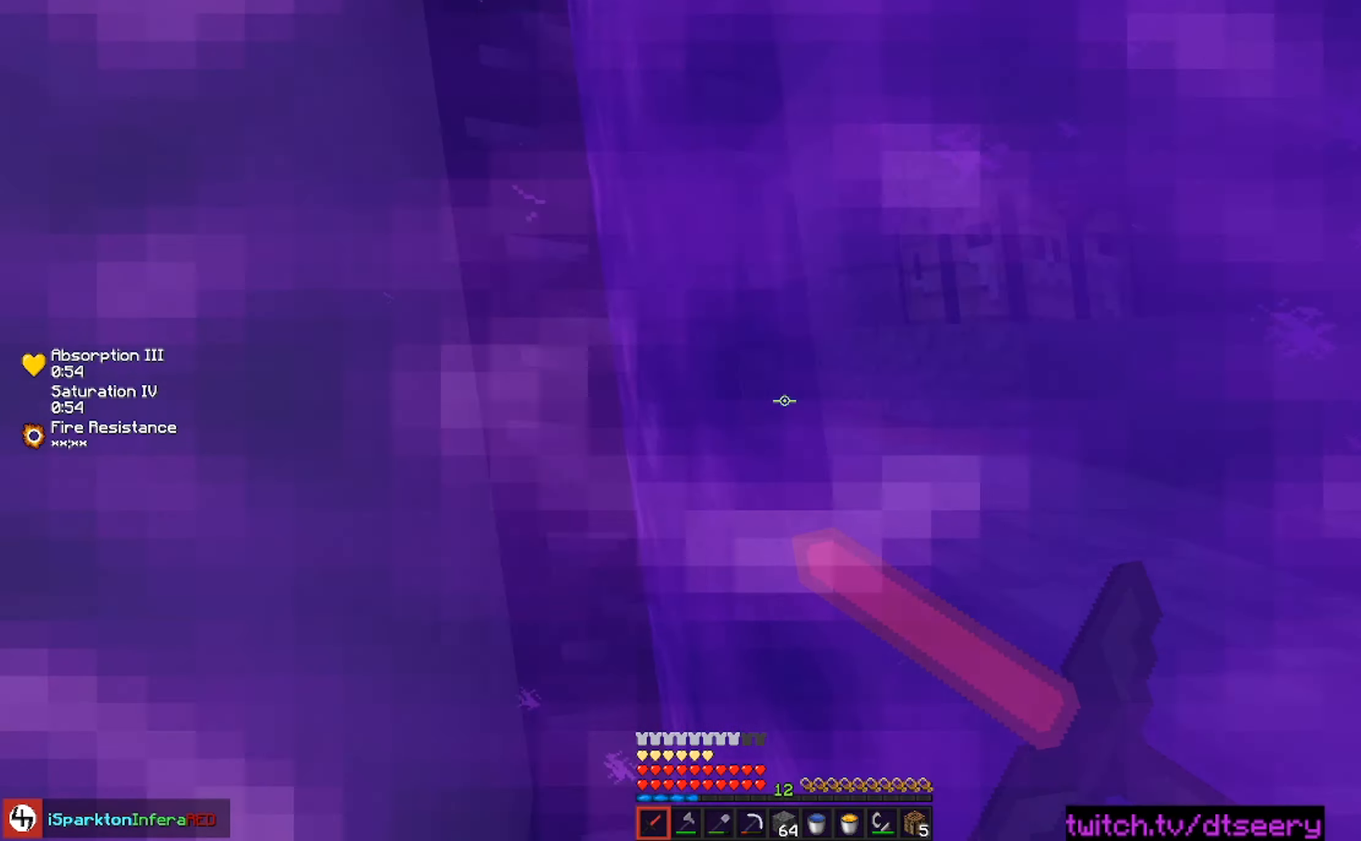
{"keys": [], "mouse": ["right"], "events": []}
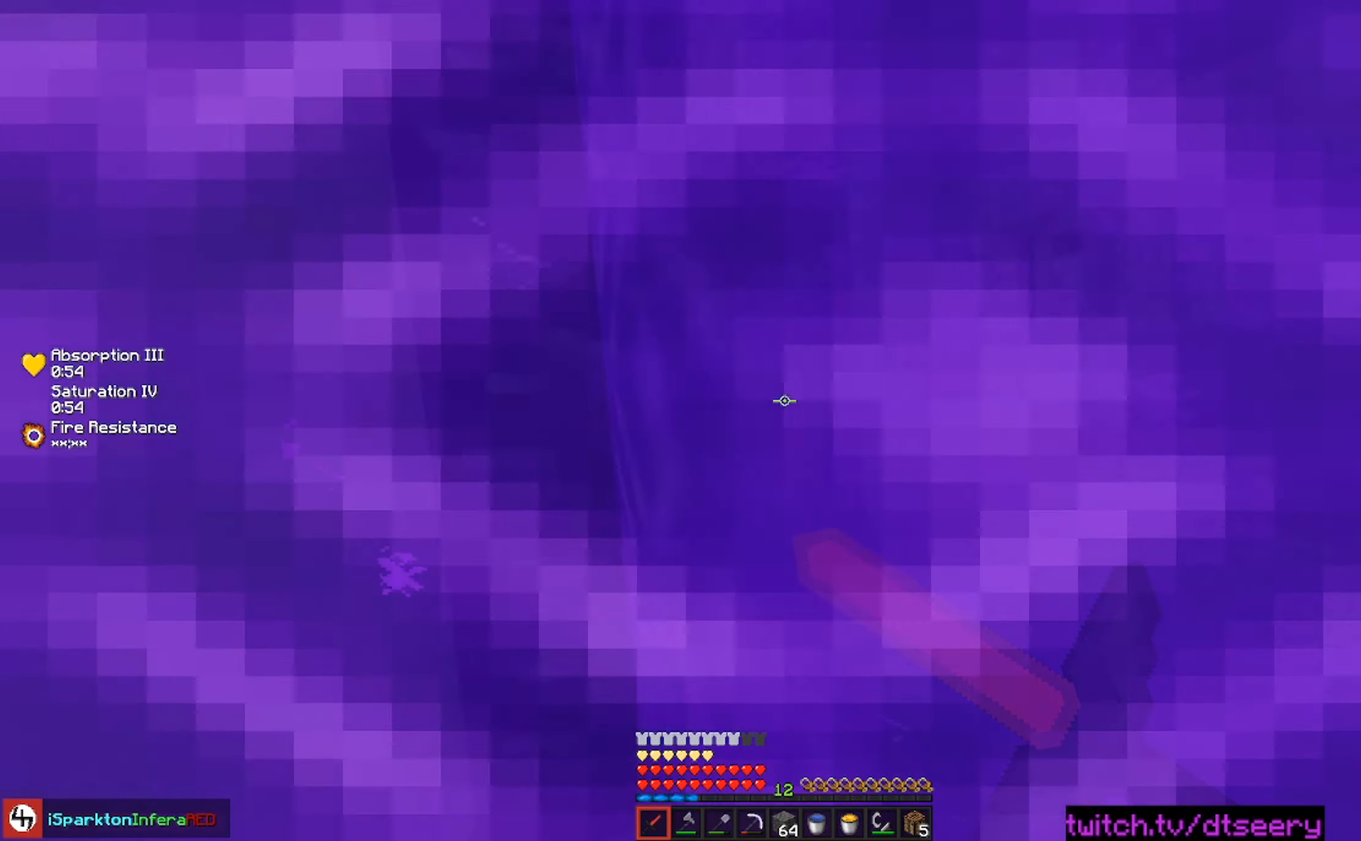
{"keys": ["a"], "mouse": [], "events": [[450, "mouse_right", "up"], [500, "a", "down"]]}
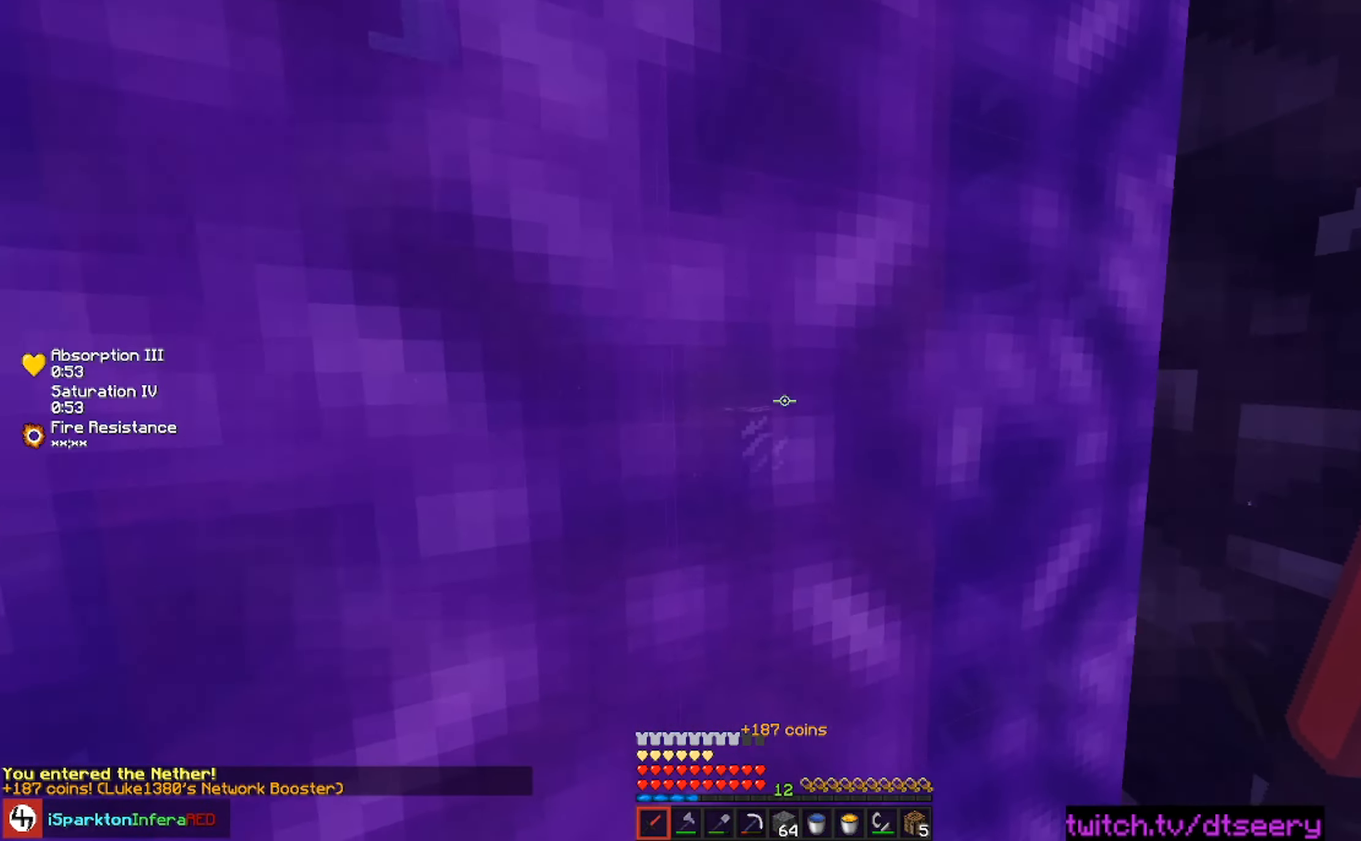
{"keys": ["a", "s"], "mouse": [], "events": [[117, "w", "down"], [234, "w", "up"], [434, "s", "down"]]}
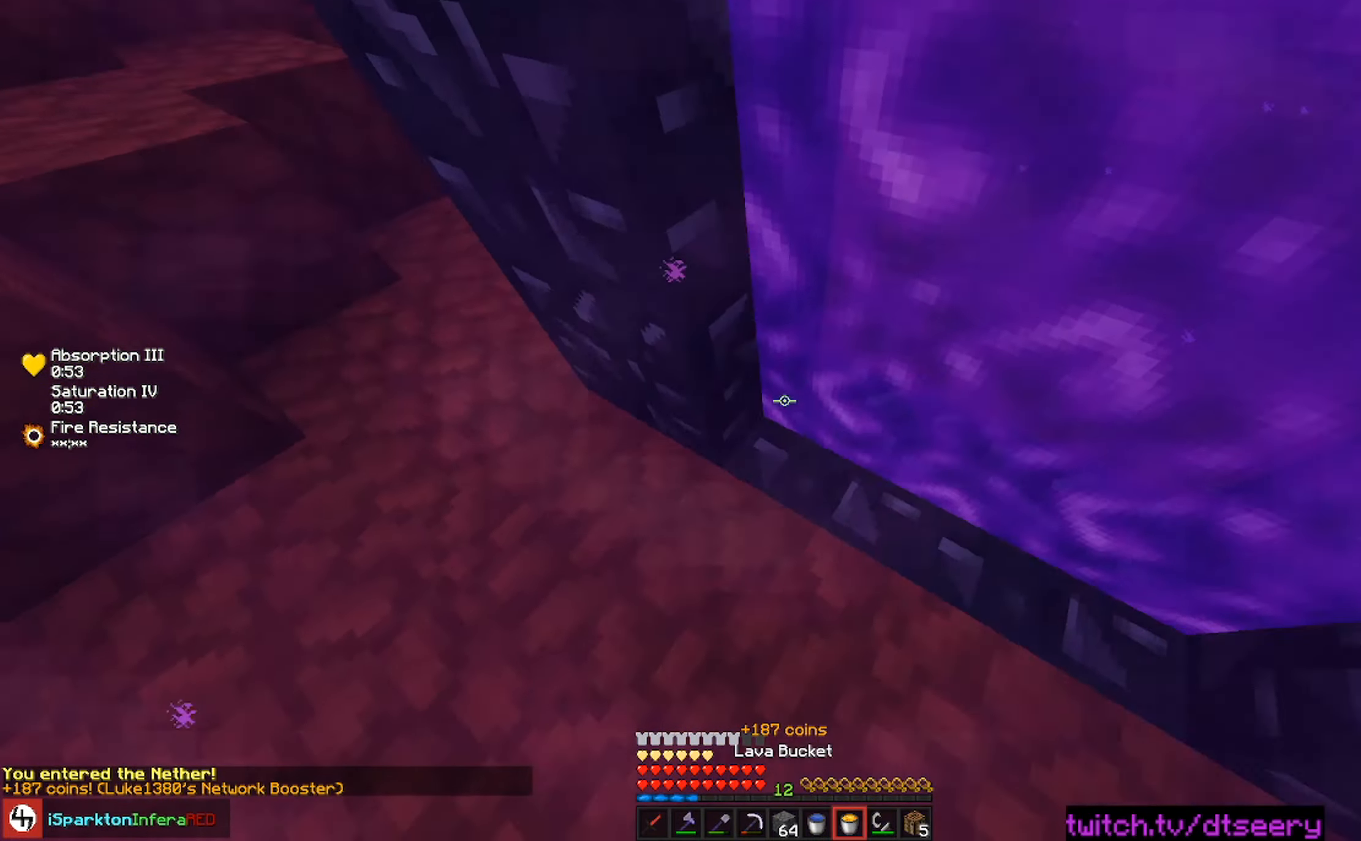
{"keys": ["a", "space", "w"], "mouse": [], "events": [[34, "mouse_right", "down"], [50, "a", "up"], [134, "a", "down"], [184, "s", "up"], [267, "mouse_right", "up"], [367, "w", "down"], [484, "space", "down"]]}
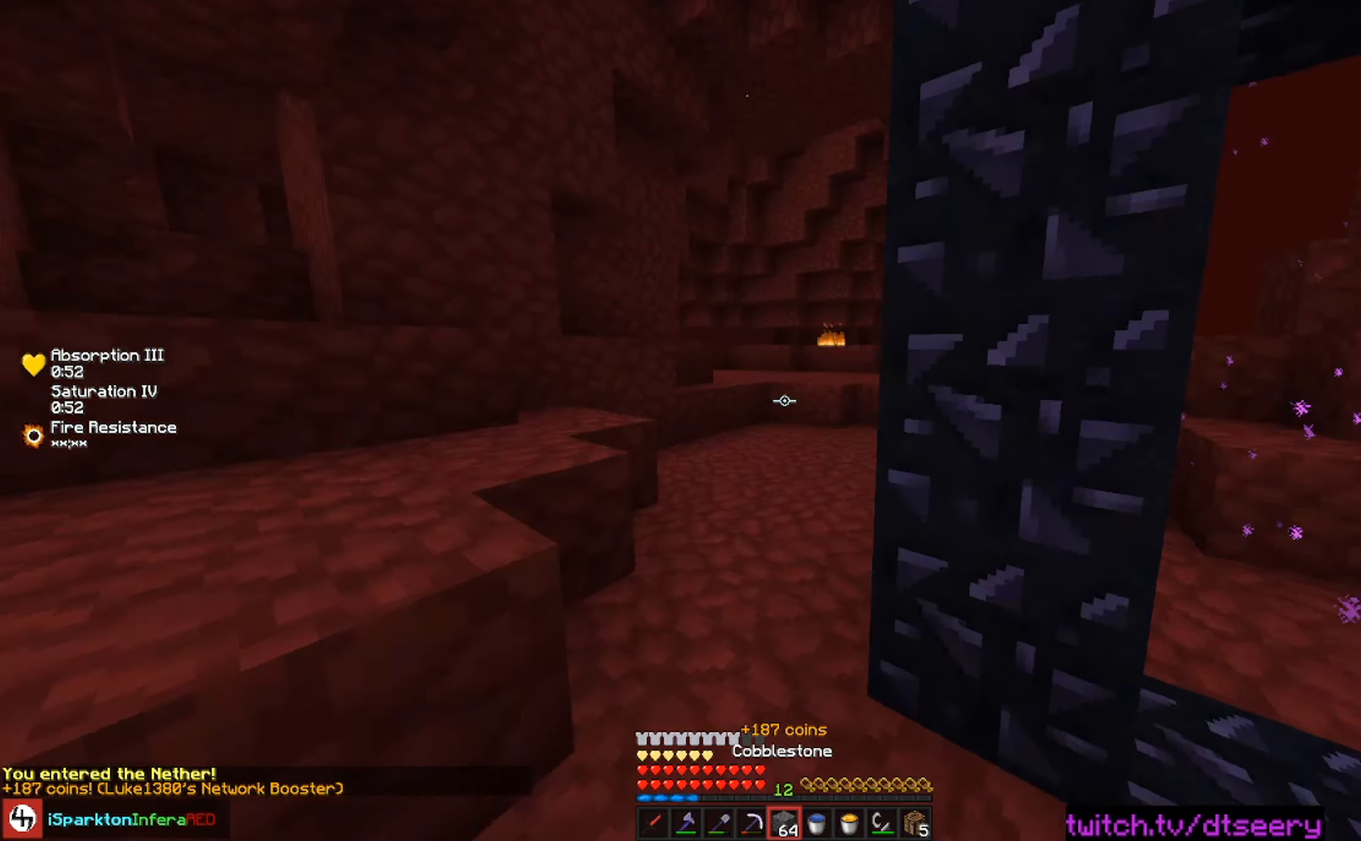
{"keys": ["space", "w"], "mouse": [], "events": [[84, "a", "up"], [217, "space", "up"], [450, "space", "down"]]}
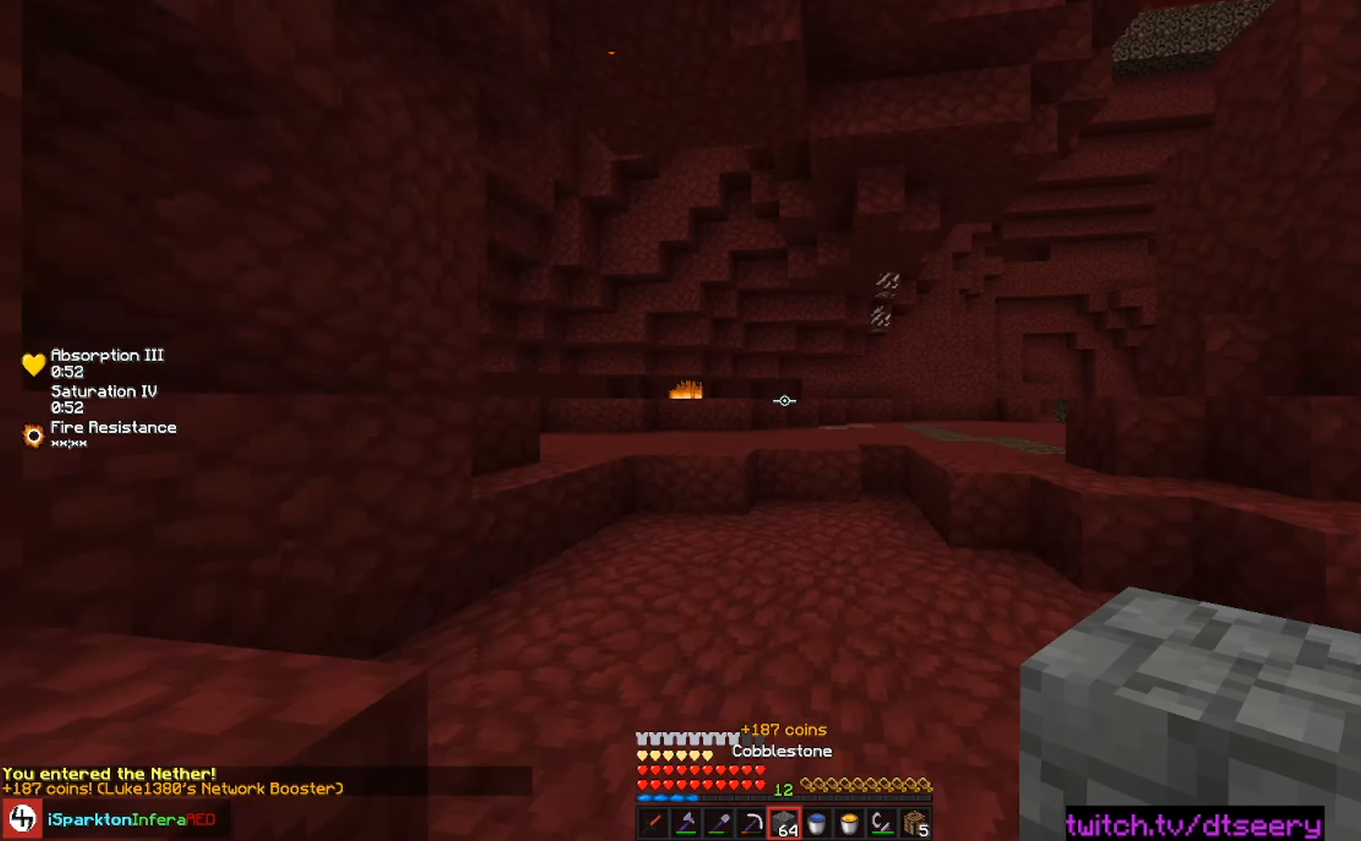
{"keys": ["w"], "mouse": [], "events": [[284, "a", "down"], [384, "space", "up"], [467, "a", "up"]]}
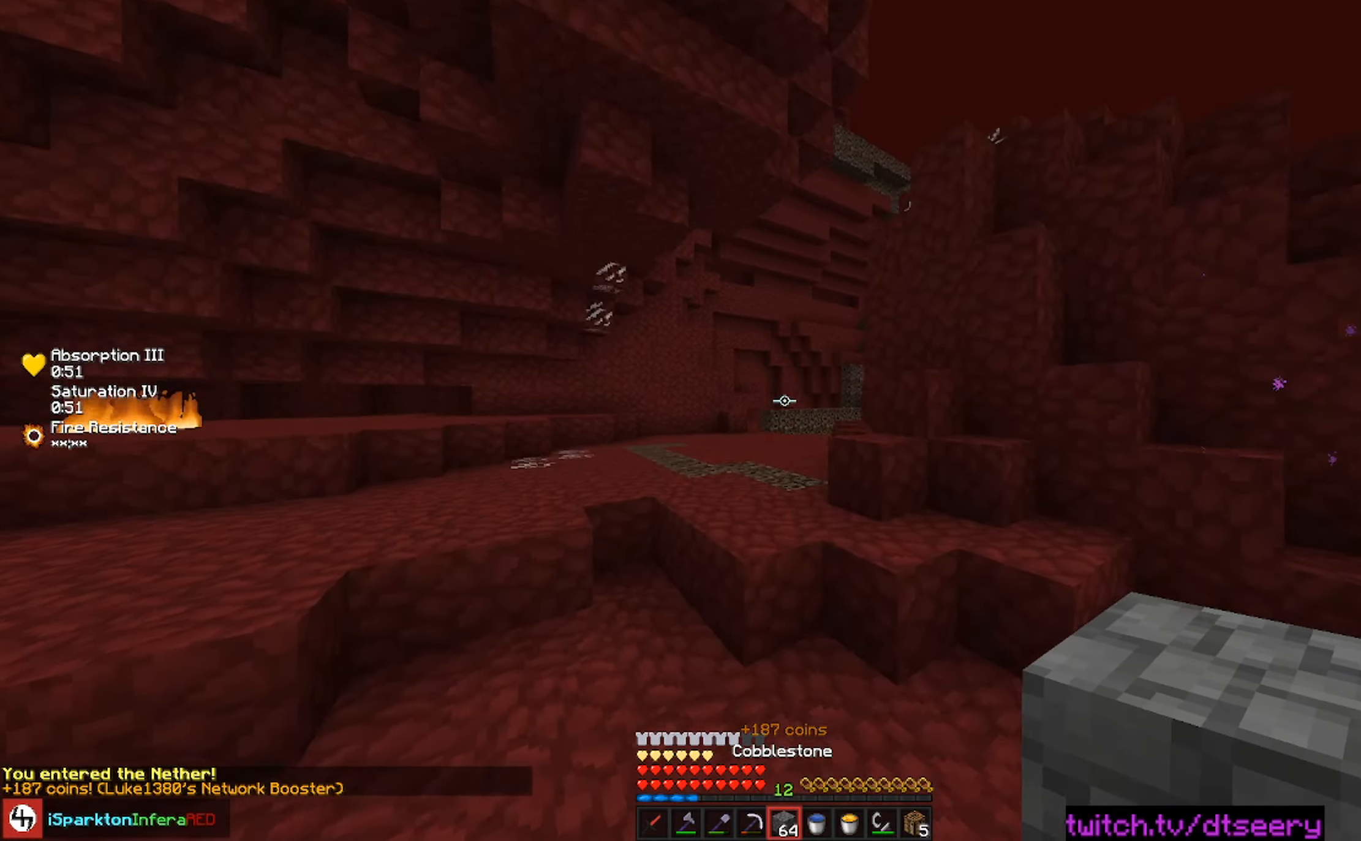
{"keys": ["w"], "mouse": [], "events": [[167, "space", "down"], [450, "space", "up"]]}
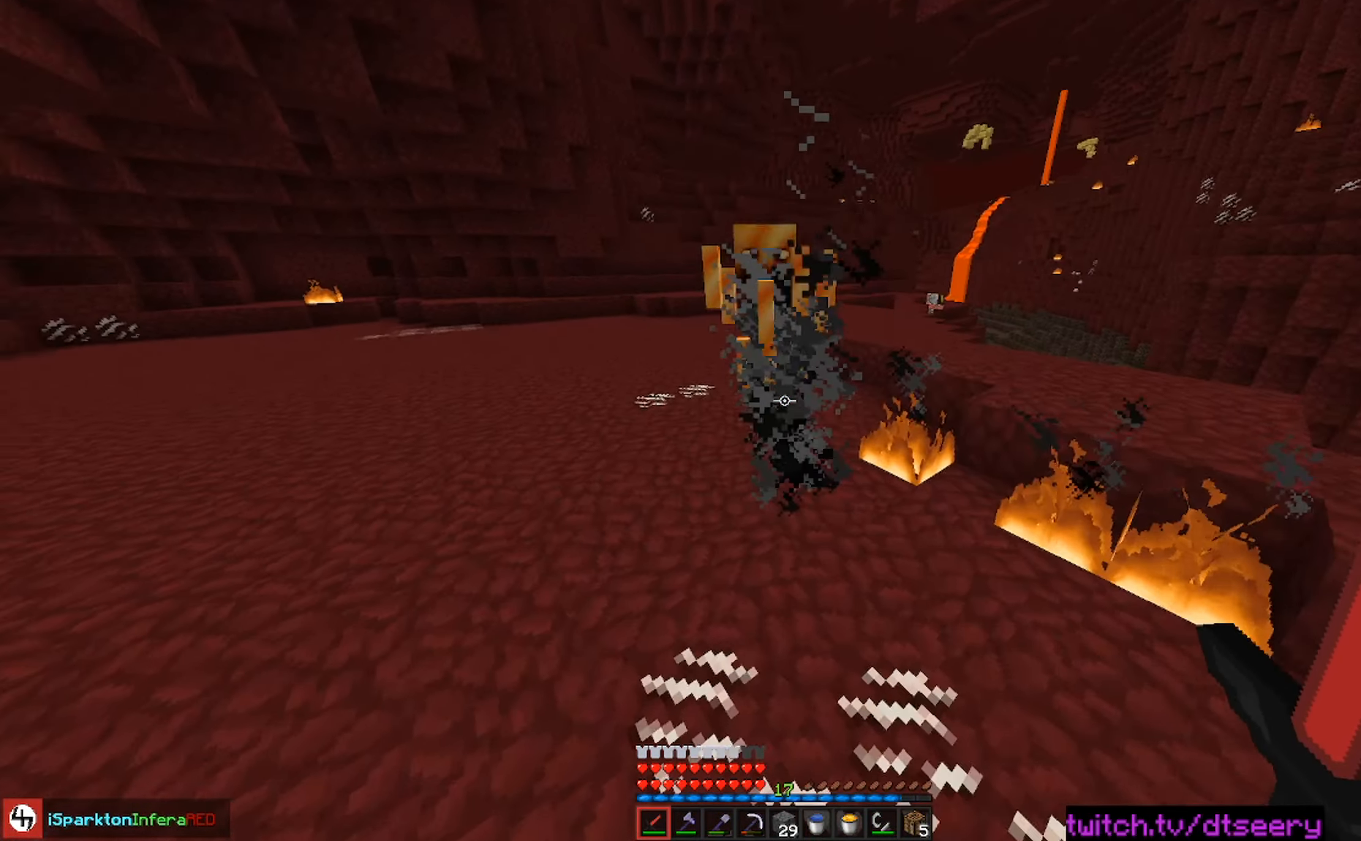
{"keys": ["w"], "mouse": ["left"], "events": [[50, "mouse_left", "down"], [134, "a", "down"], [134, "space", "down"], [334, "a", "up"], [484, "space", "up"]]}
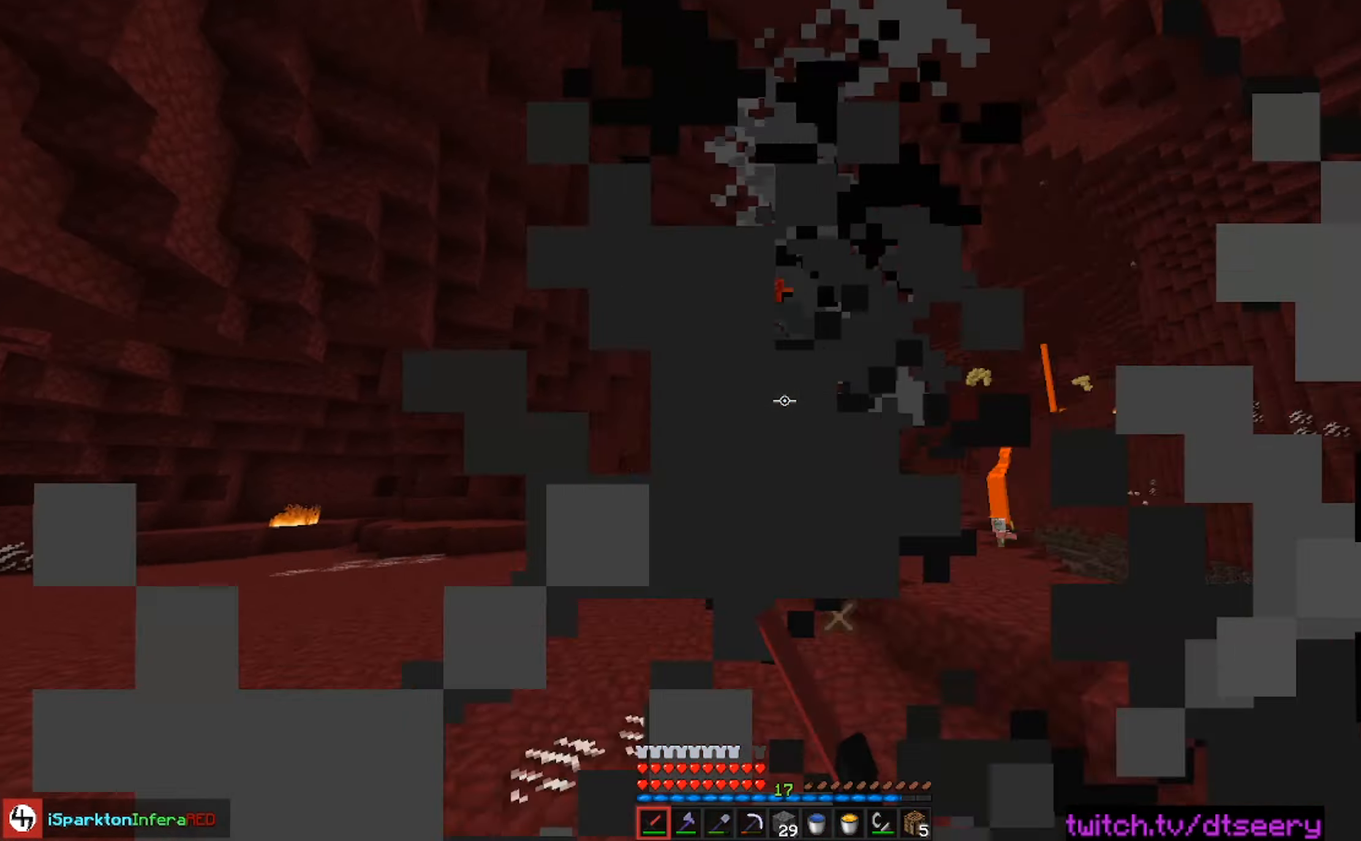
{"keys": ["a", "space", "w"], "mouse": [], "events": [[84, "space", "down"], [134, "a", "down"], [450, "mouse_left", "up"]]}
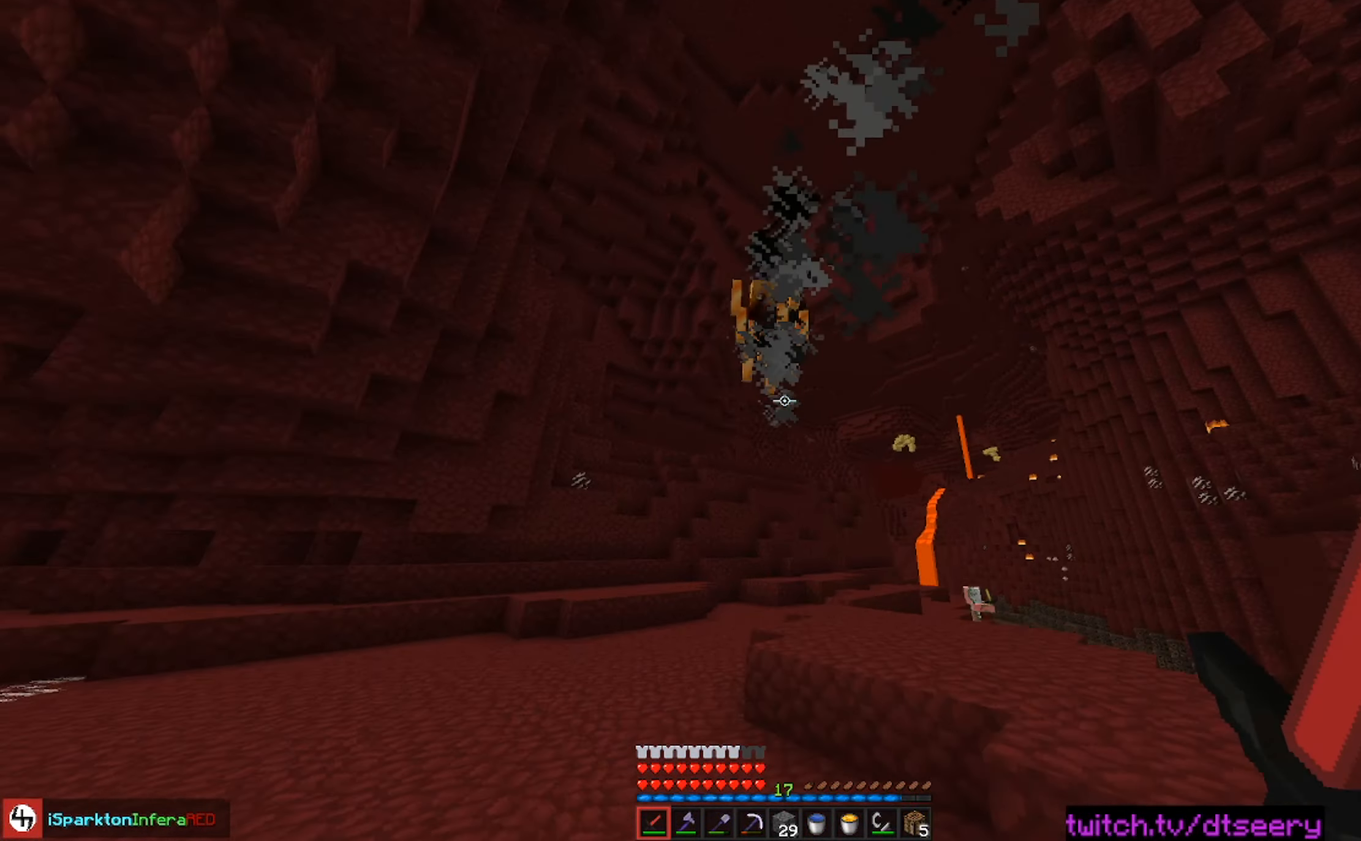
{"keys": ["a", "space", "w"], "mouse": ["left"], "events": [[17, "mouse_left", "down"], [200, "mouse_left", "up"], [284, "mouse_left", "down"], [334, "mouse_left", "up"], [484, "mouse_left", "down"]]}
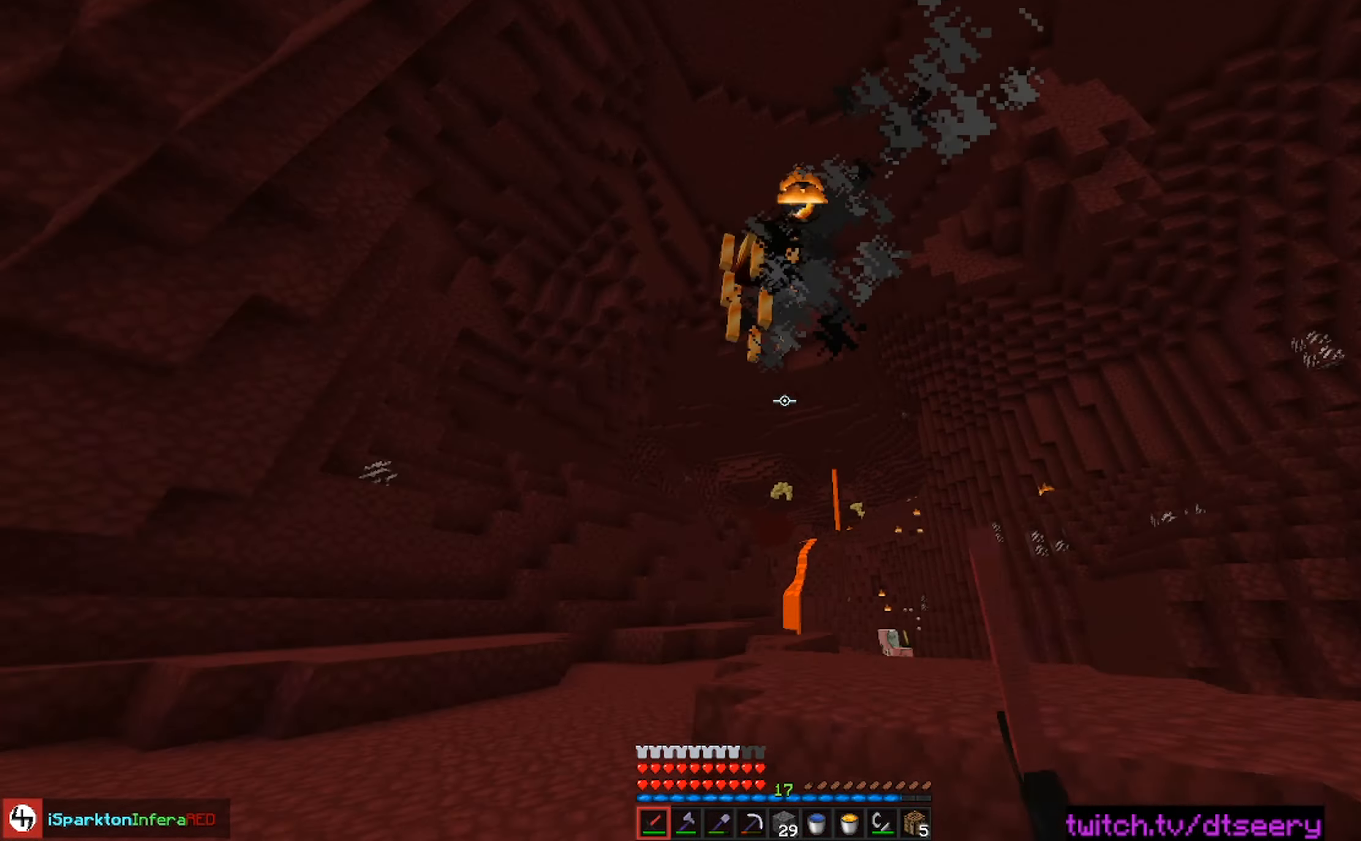
{"keys": ["a", "w"], "mouse": ["left"], "events": [[100, "mouse_left", "up"], [217, "mouse_left", "down"], [417, "space", "up"]]}
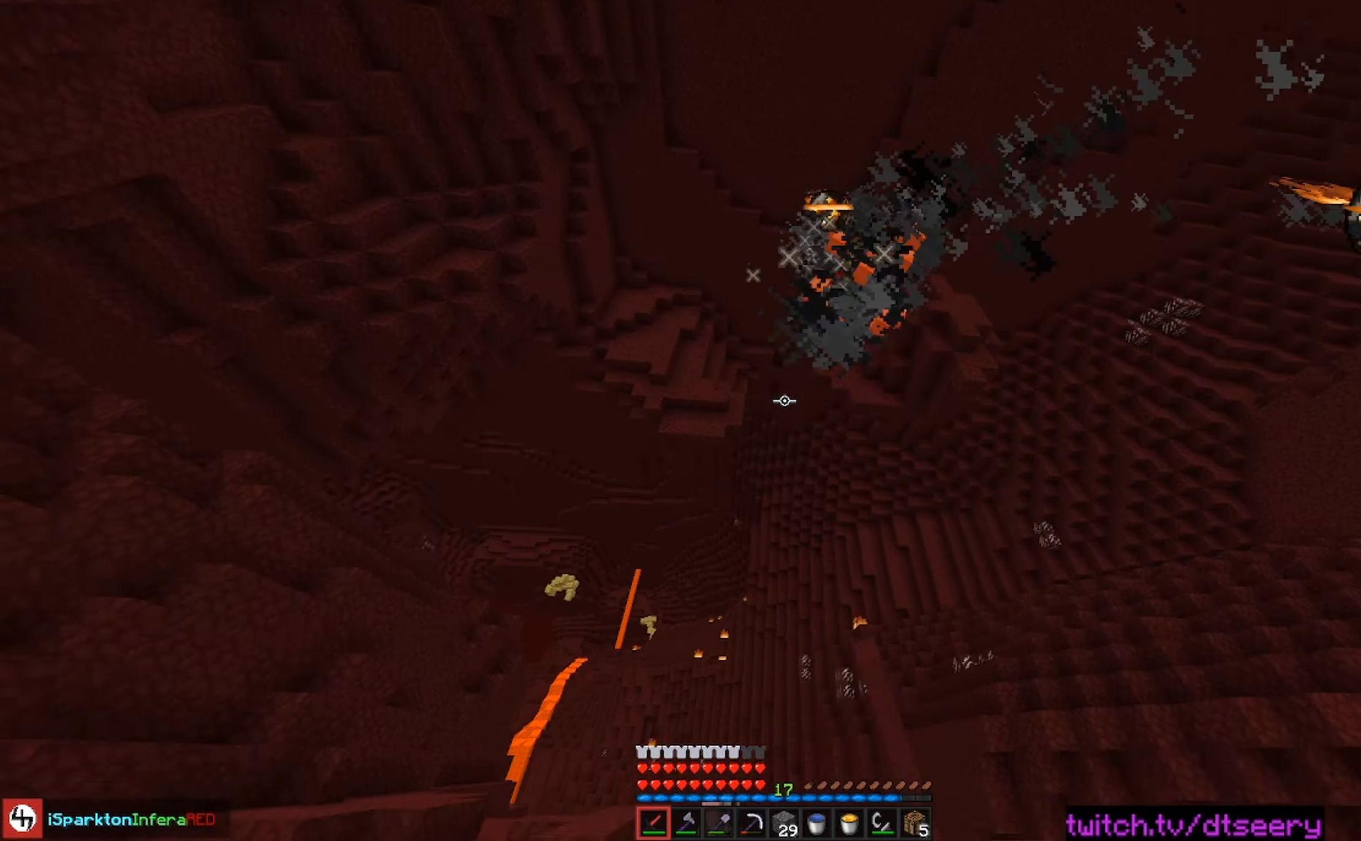
{"keys": ["a", "space", "w"], "mouse": [], "events": [[100, "mouse_left", "up"], [250, "mouse_left", "down"], [334, "mouse_left", "up"], [467, "space", "down"]]}
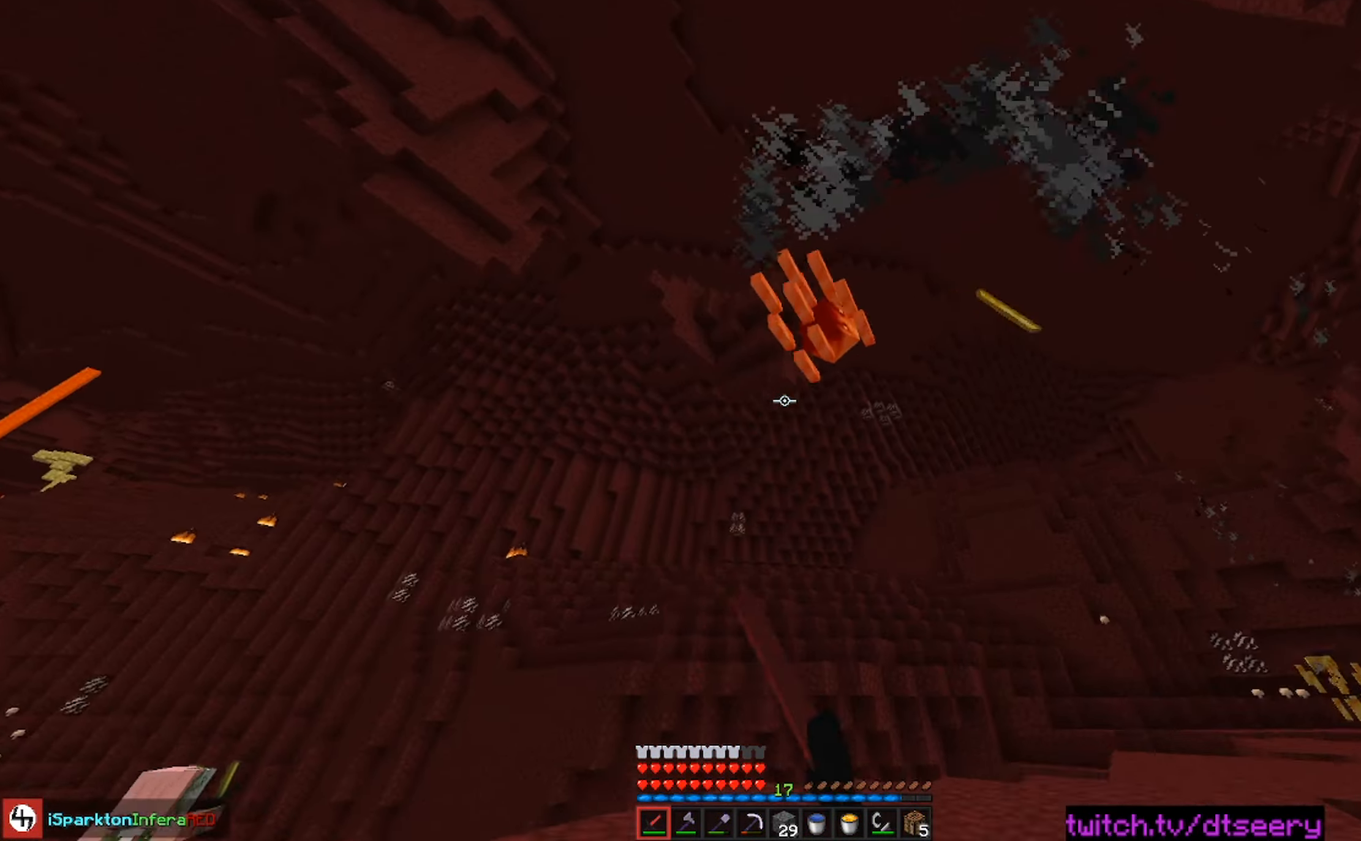
{"keys": ["a", "w"], "mouse": [], "events": [[250, "space", "up"]]}